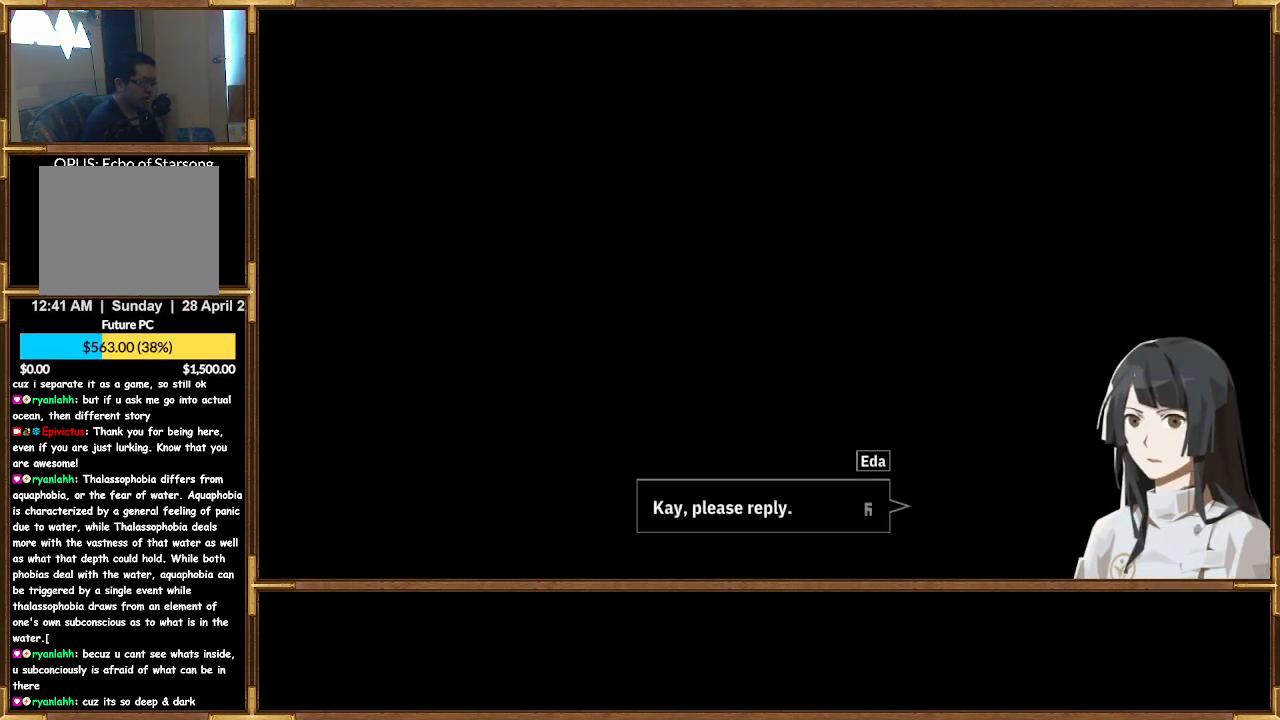
Gameplay with a controller (PlayStation layout); each line is a JSON object with the inputs held at the frame after it. "events" lists button and stick changes between this image and that frame as [ms after this image, input, new state], when the widget could be followed in between.
{"buttons": [], "left_stick": "center", "right_stick": "center", "events": [[33, "CROSS", "down"], [133, "CROSS", "up"]]}
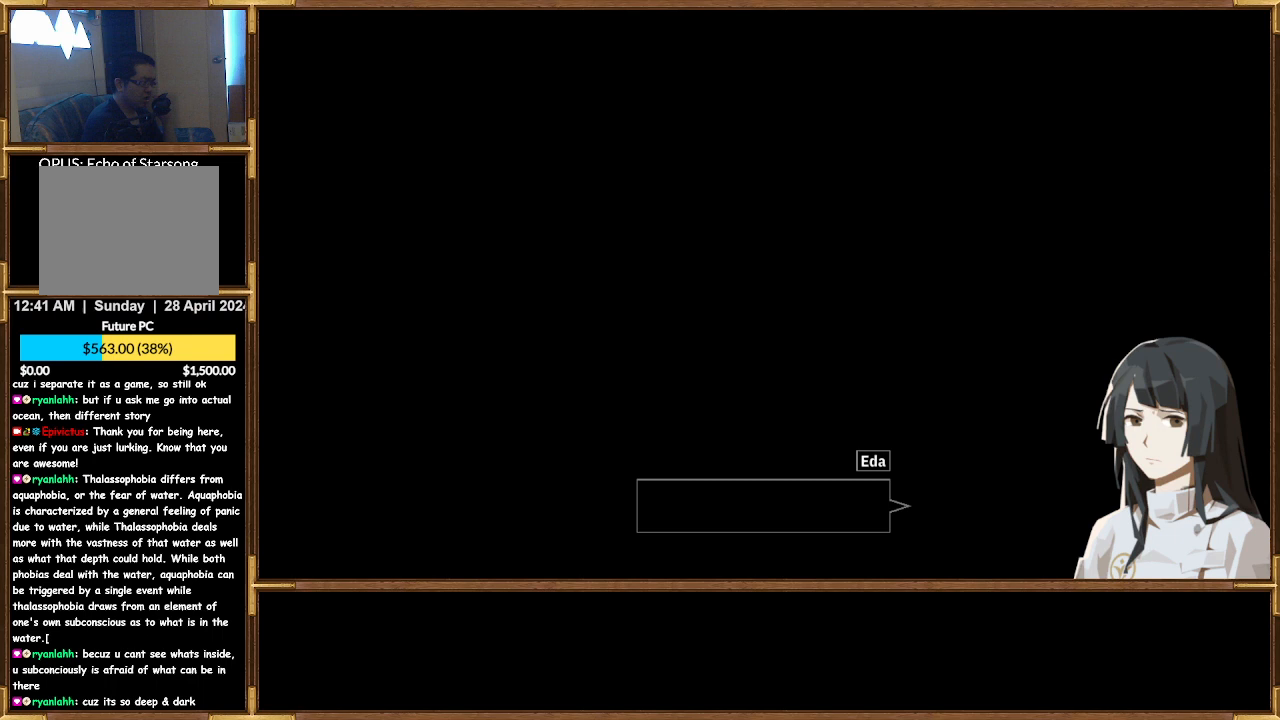
{"buttons": [], "left_stick": "center", "right_stick": "center", "events": []}
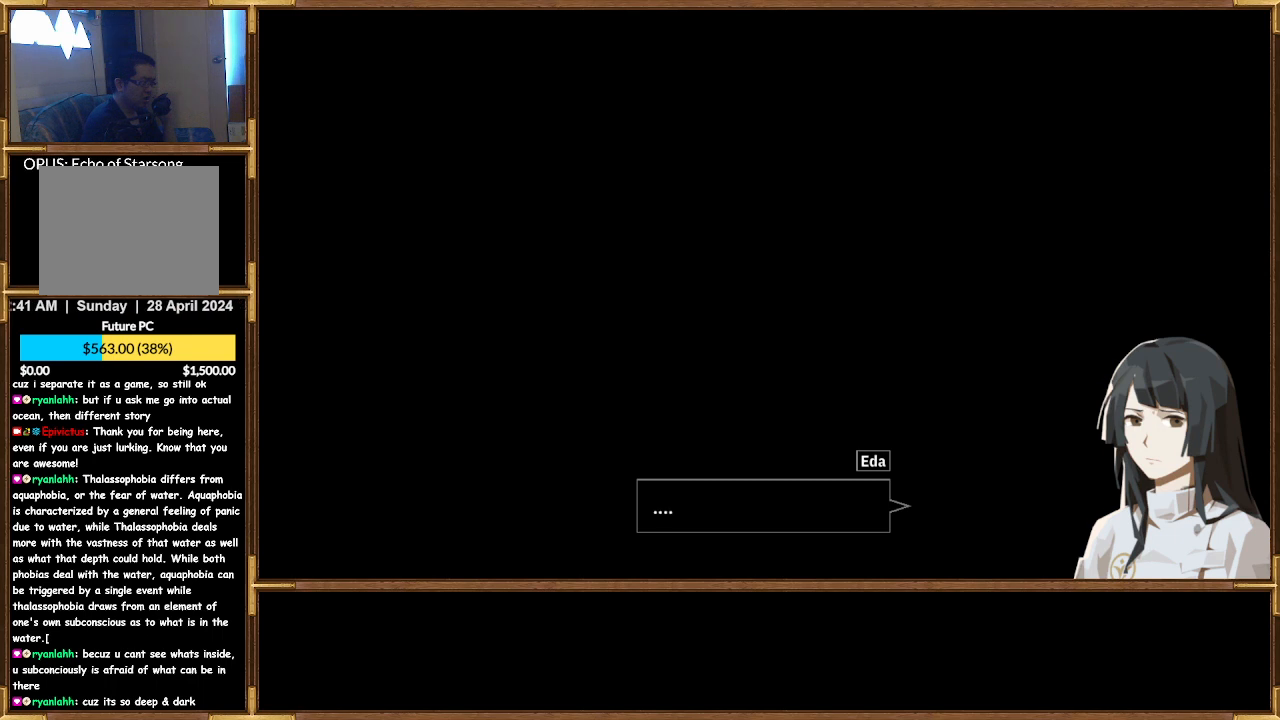
{"buttons": [], "left_stick": "center", "right_stick": "center", "events": []}
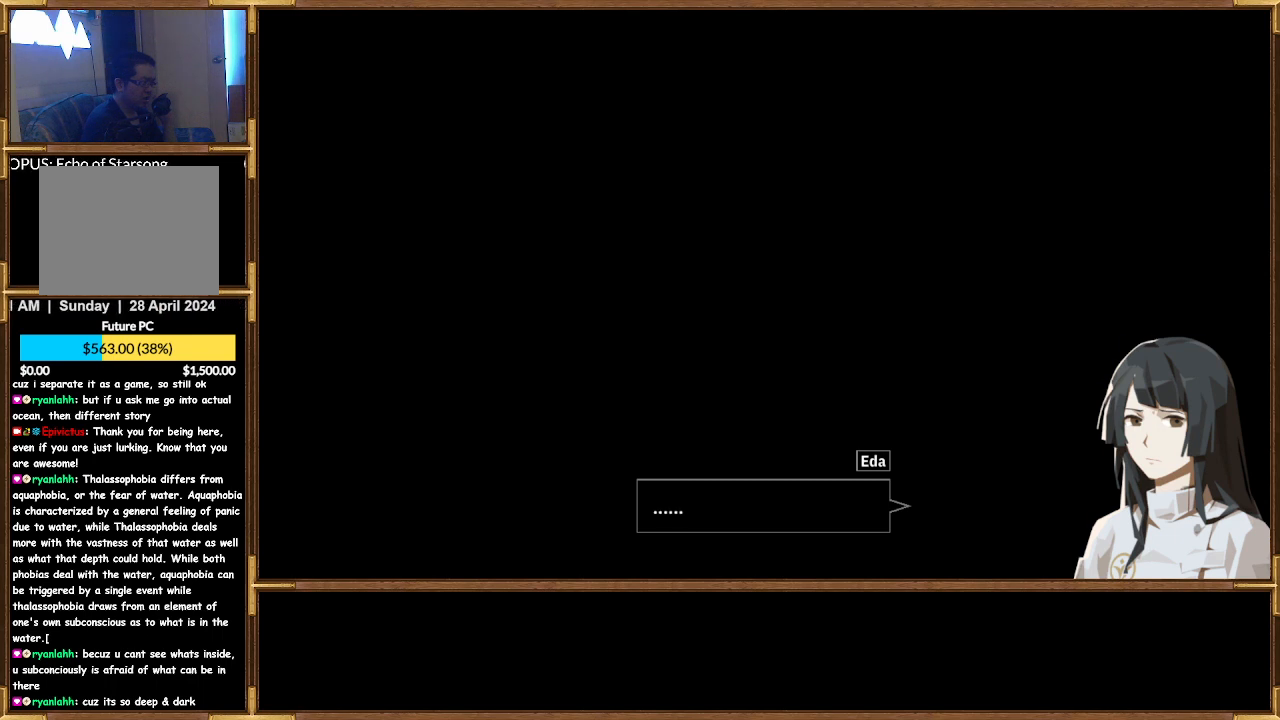
{"buttons": [], "left_stick": "center", "right_stick": "center", "events": []}
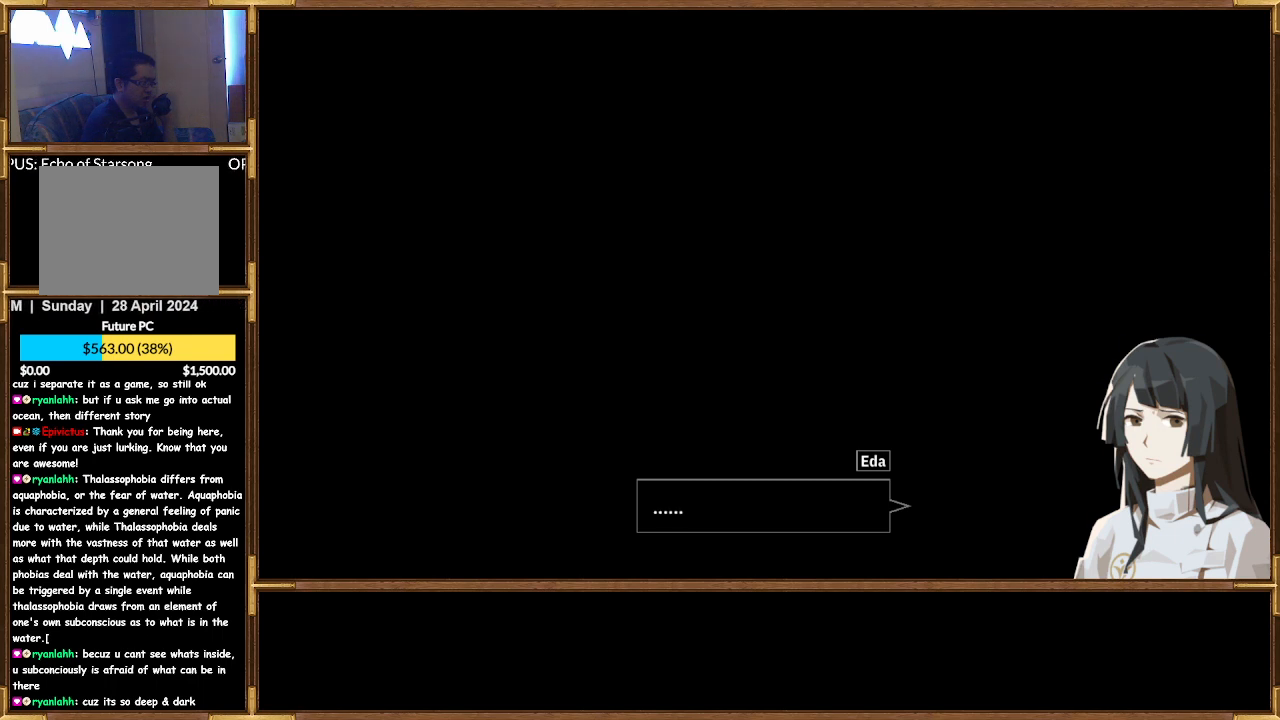
{"buttons": ["CROSS"], "left_stick": "center", "right_stick": "center", "events": [[500, "CROSS", "down"]]}
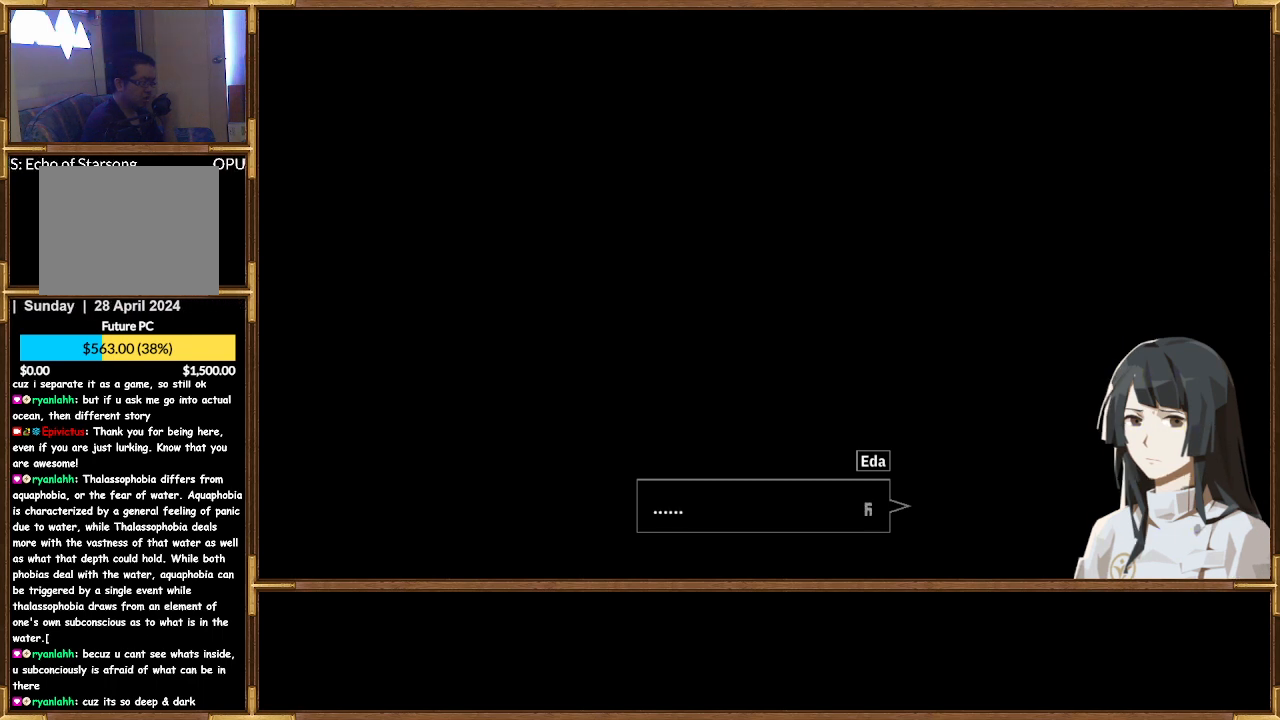
{"buttons": [], "left_stick": "center", "right_stick": "center", "events": [[100, "CROSS", "up"]]}
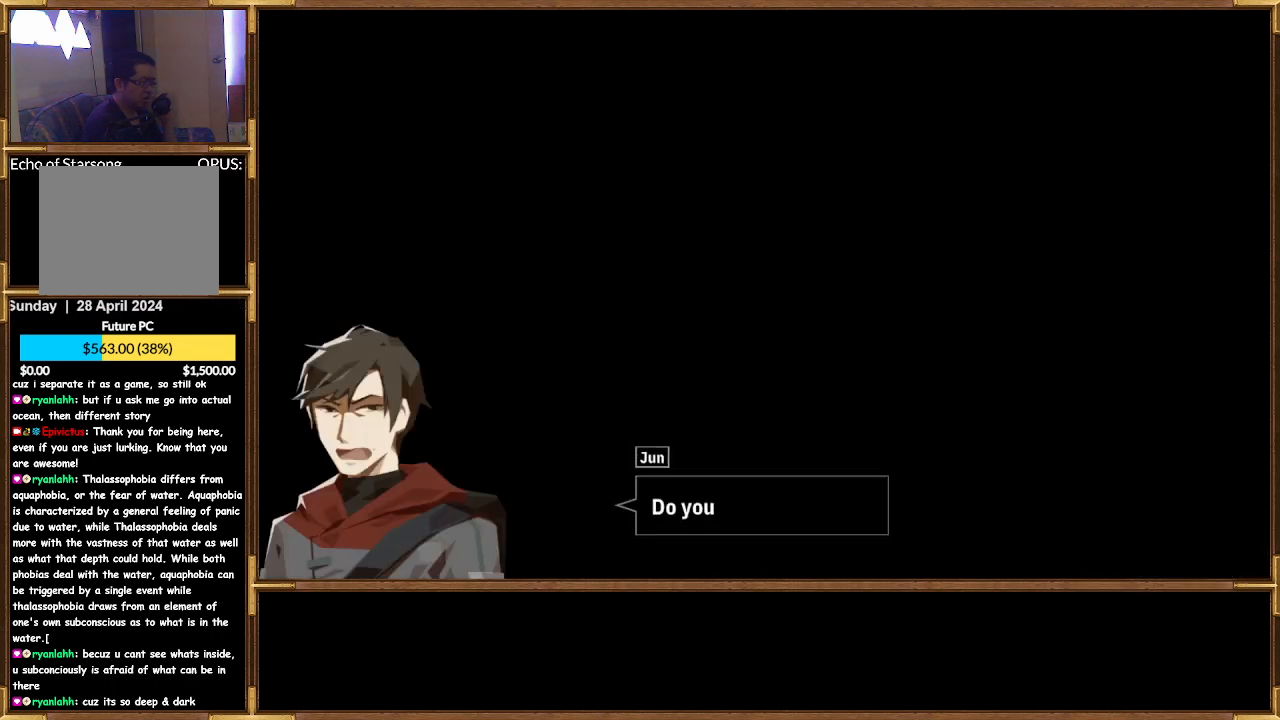
{"buttons": [], "left_stick": "center", "right_stick": "center", "events": []}
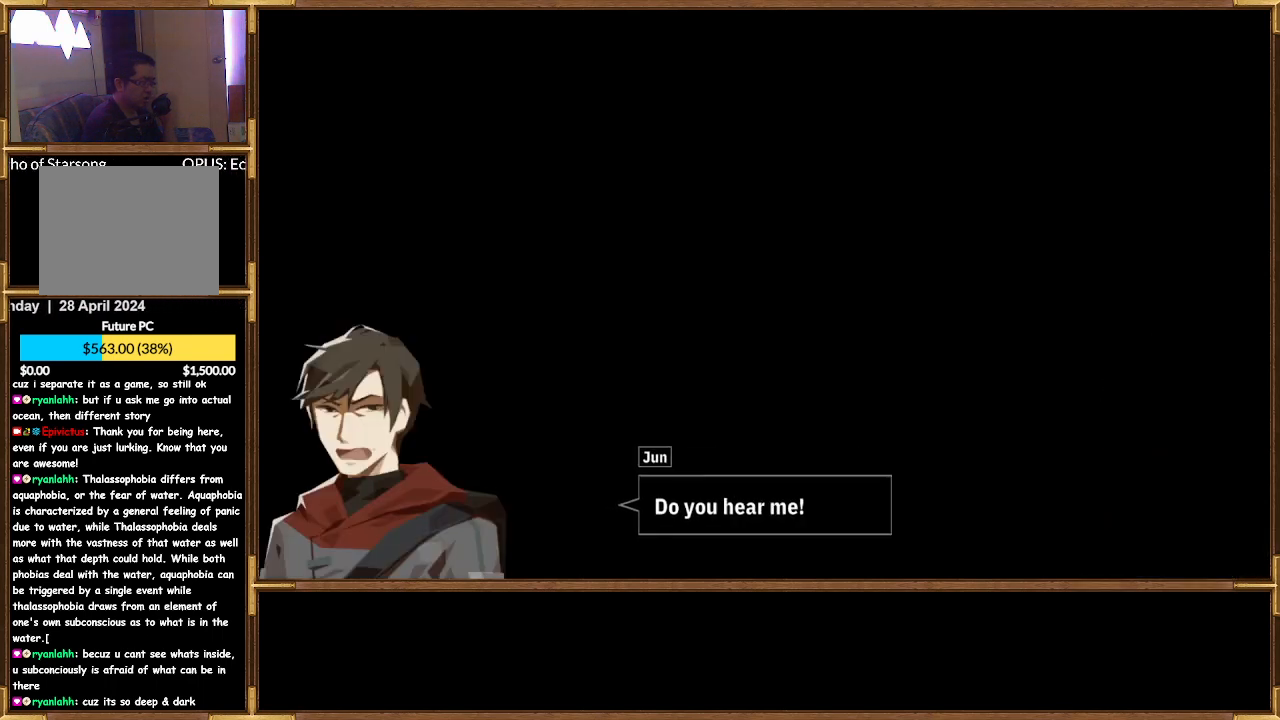
{"buttons": [], "left_stick": "center", "right_stick": "center", "events": []}
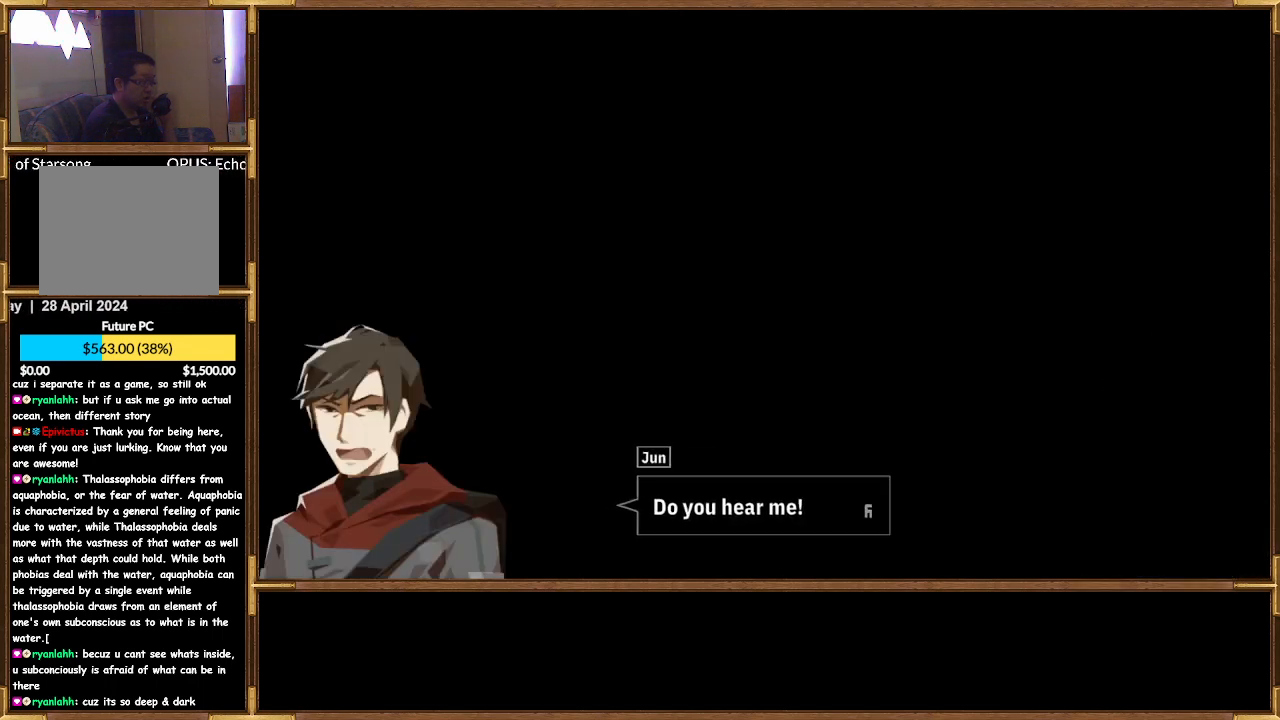
{"buttons": [], "left_stick": "center", "right_stick": "center", "events": []}
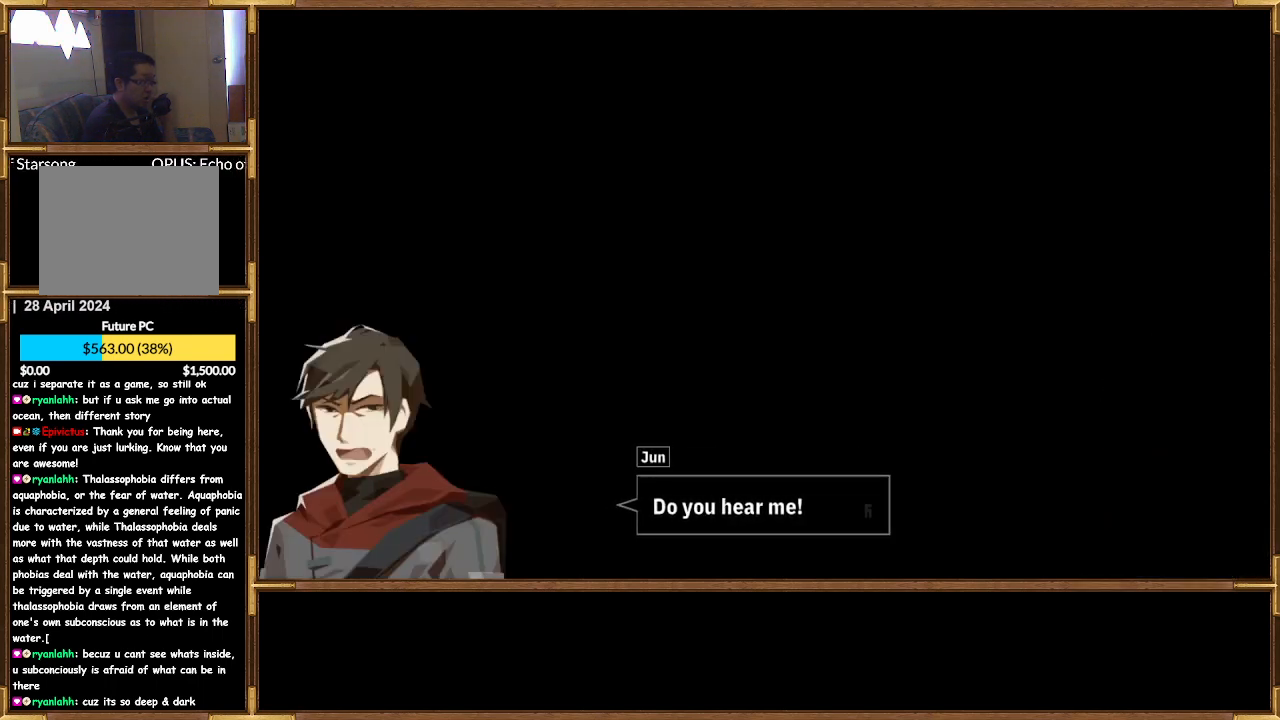
{"buttons": [], "left_stick": "center", "right_stick": "center", "events": [[233, "CROSS", "down"], [333, "CROSS", "up"]]}
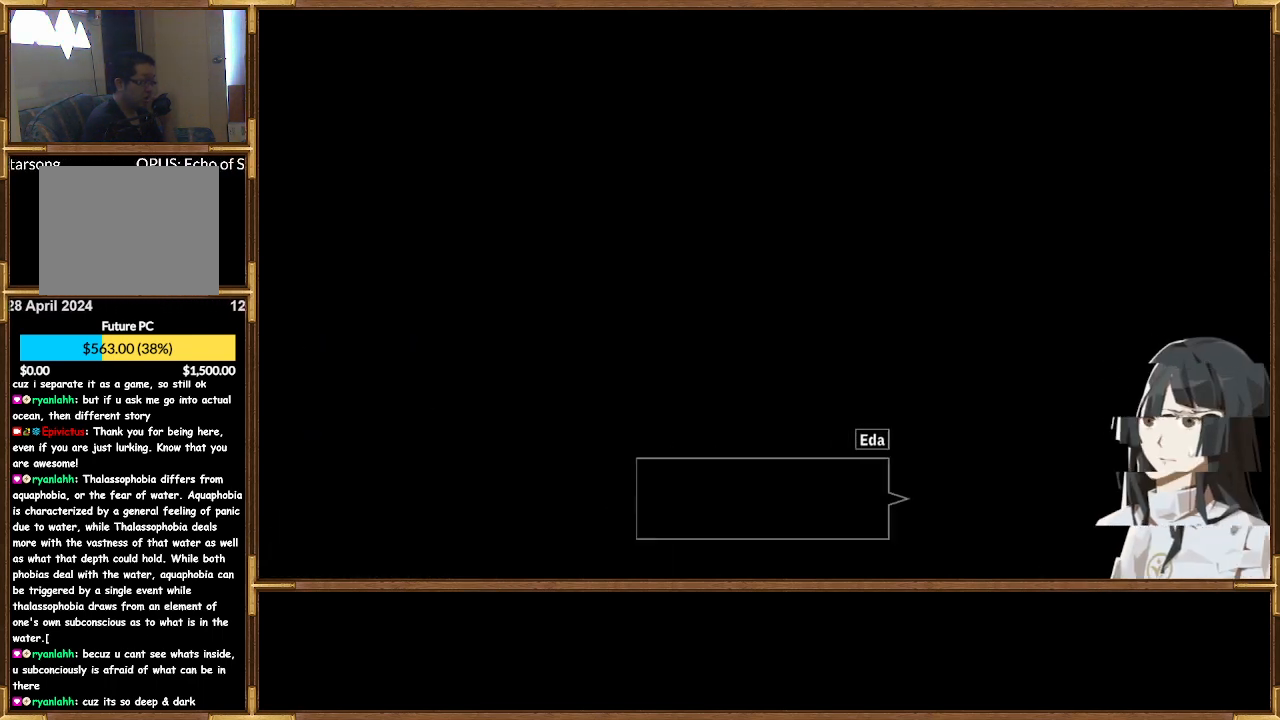
{"buttons": [], "left_stick": "center", "right_stick": "center", "events": []}
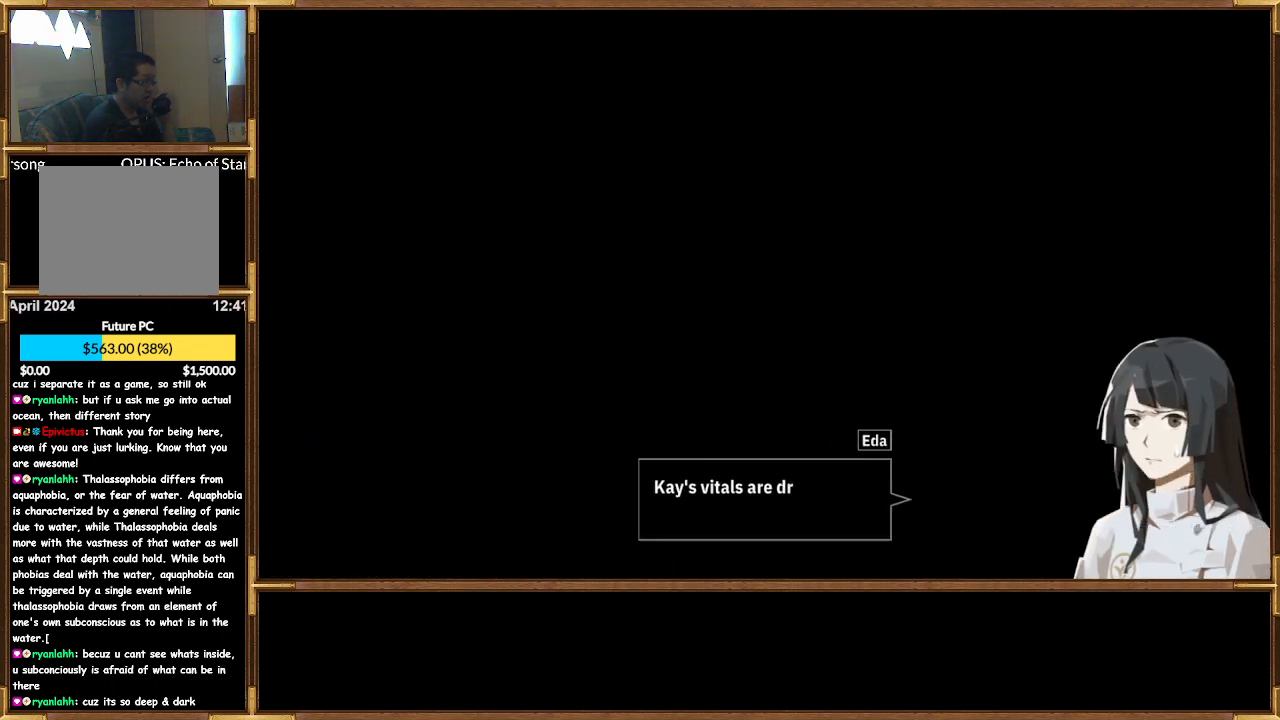
{"buttons": [], "left_stick": "center", "right_stick": "center", "events": []}
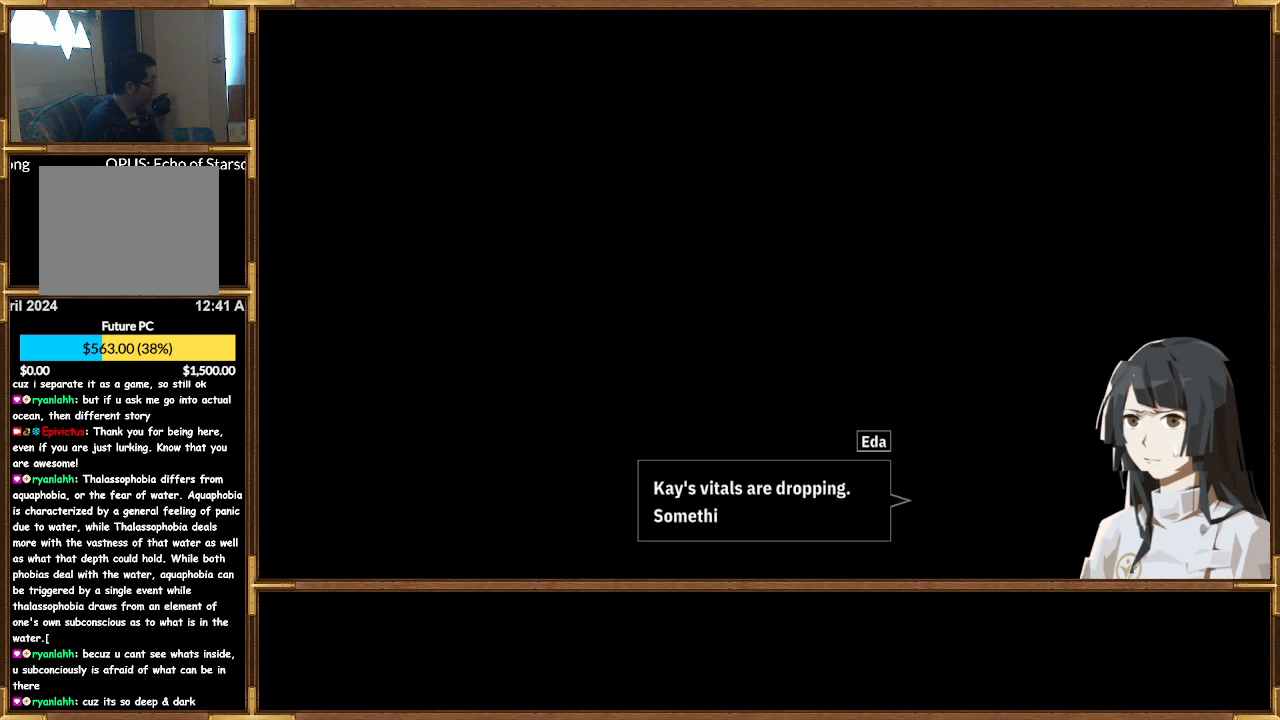
{"buttons": [], "left_stick": "center", "right_stick": "center", "events": []}
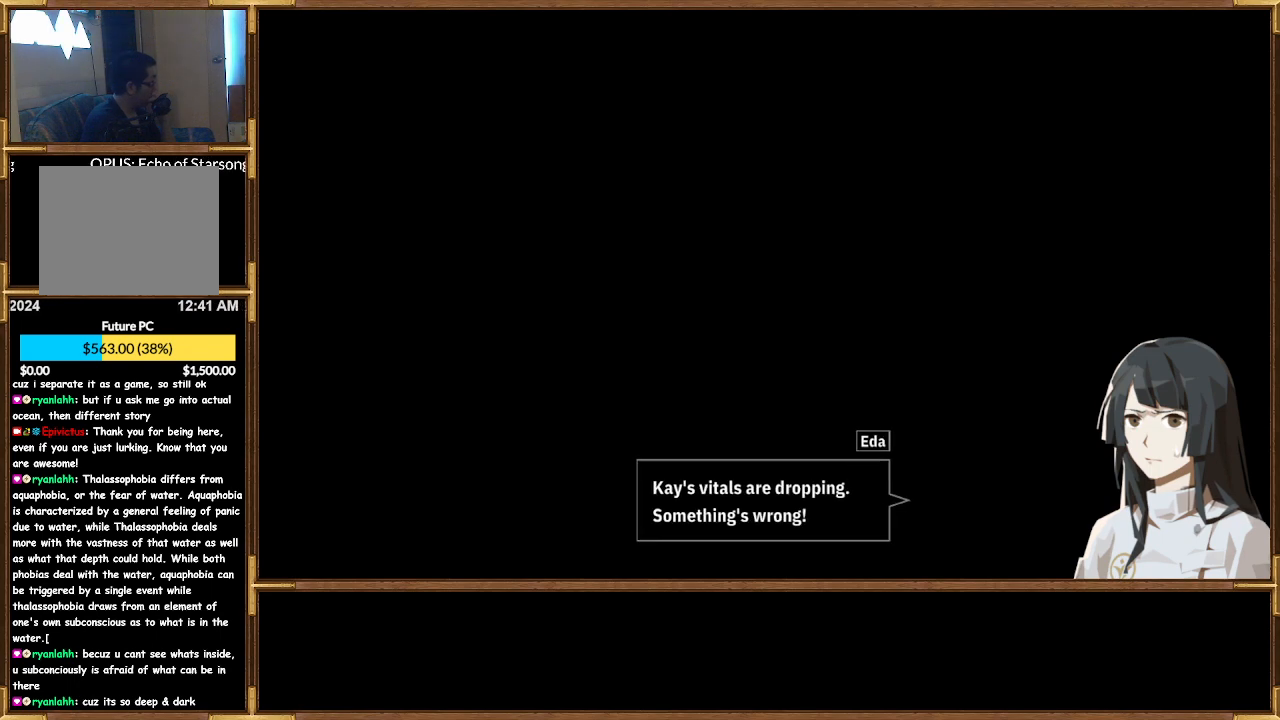
{"buttons": [], "left_stick": "center", "right_stick": "center", "events": []}
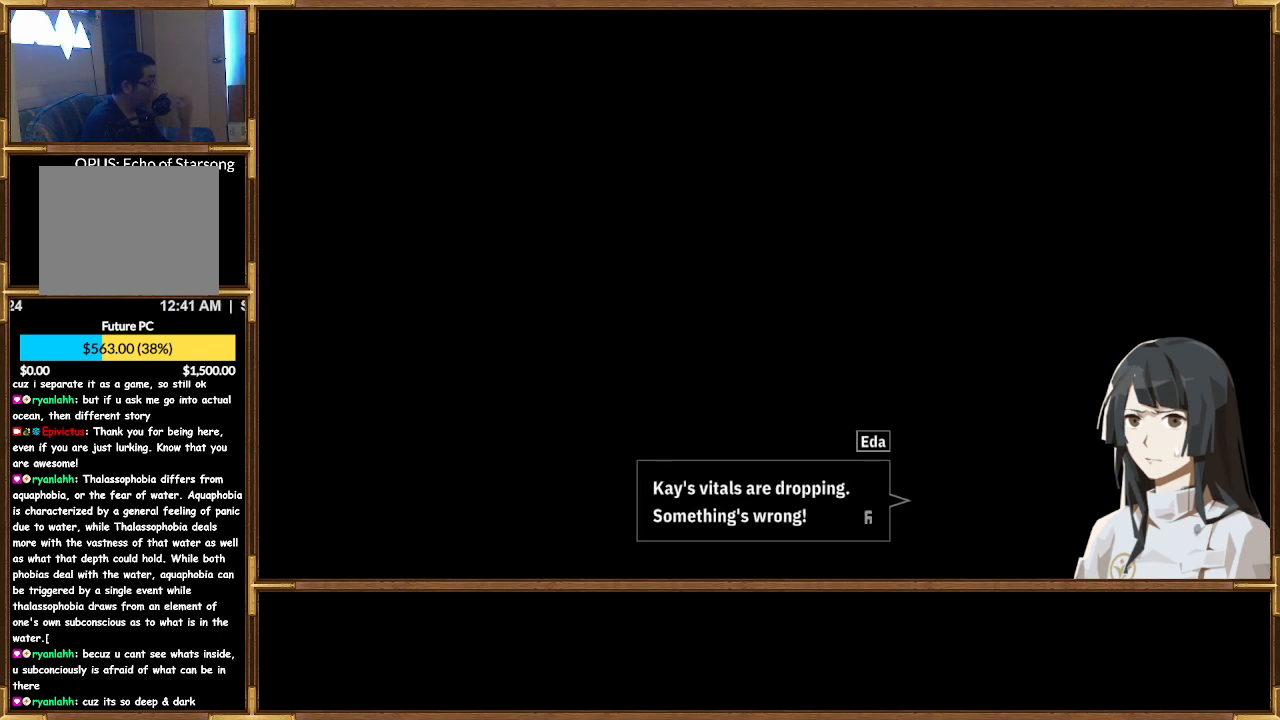
{"buttons": [], "left_stick": "center", "right_stick": "center", "events": []}
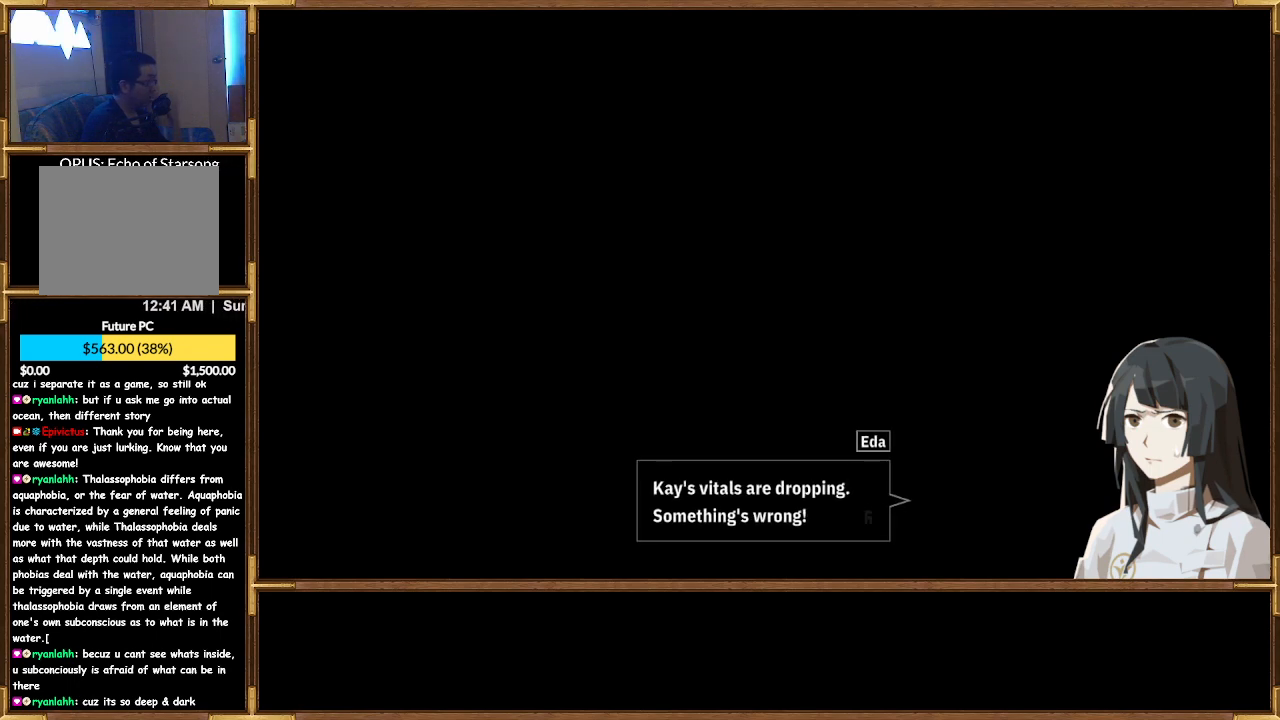
{"buttons": [], "left_stick": "center", "right_stick": "center", "events": []}
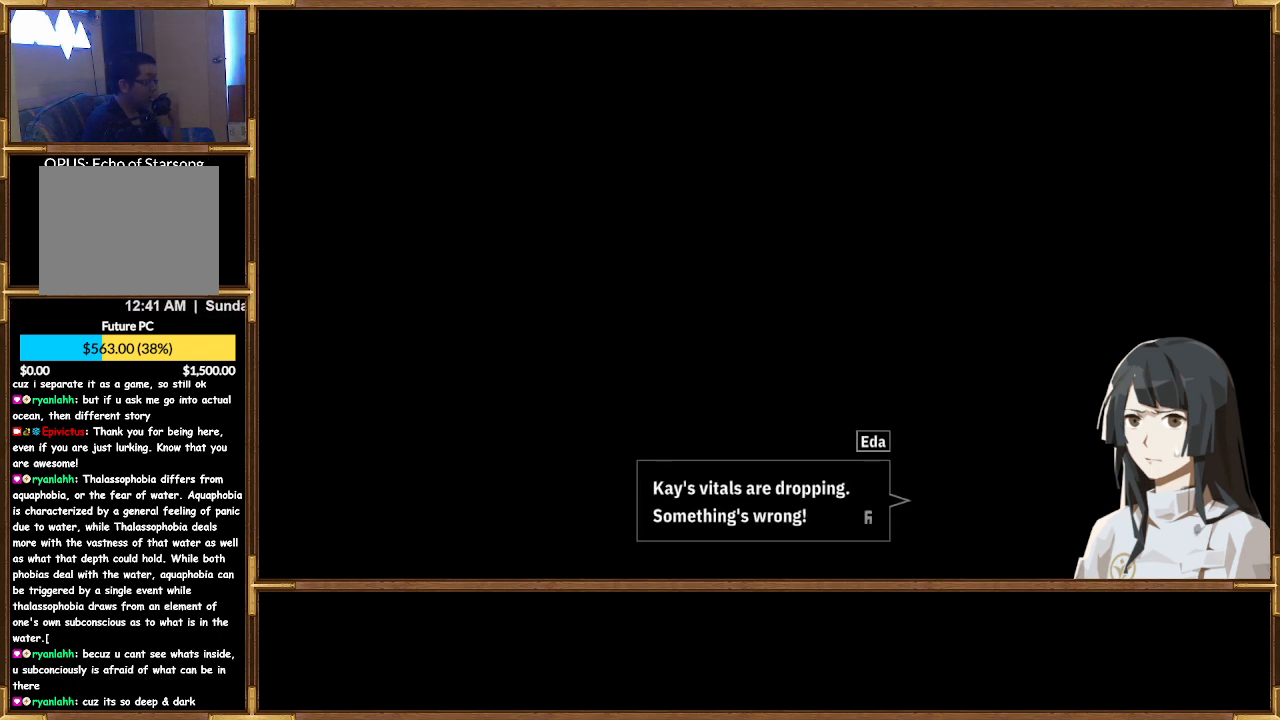
{"buttons": [], "left_stick": "center", "right_stick": "center", "events": []}
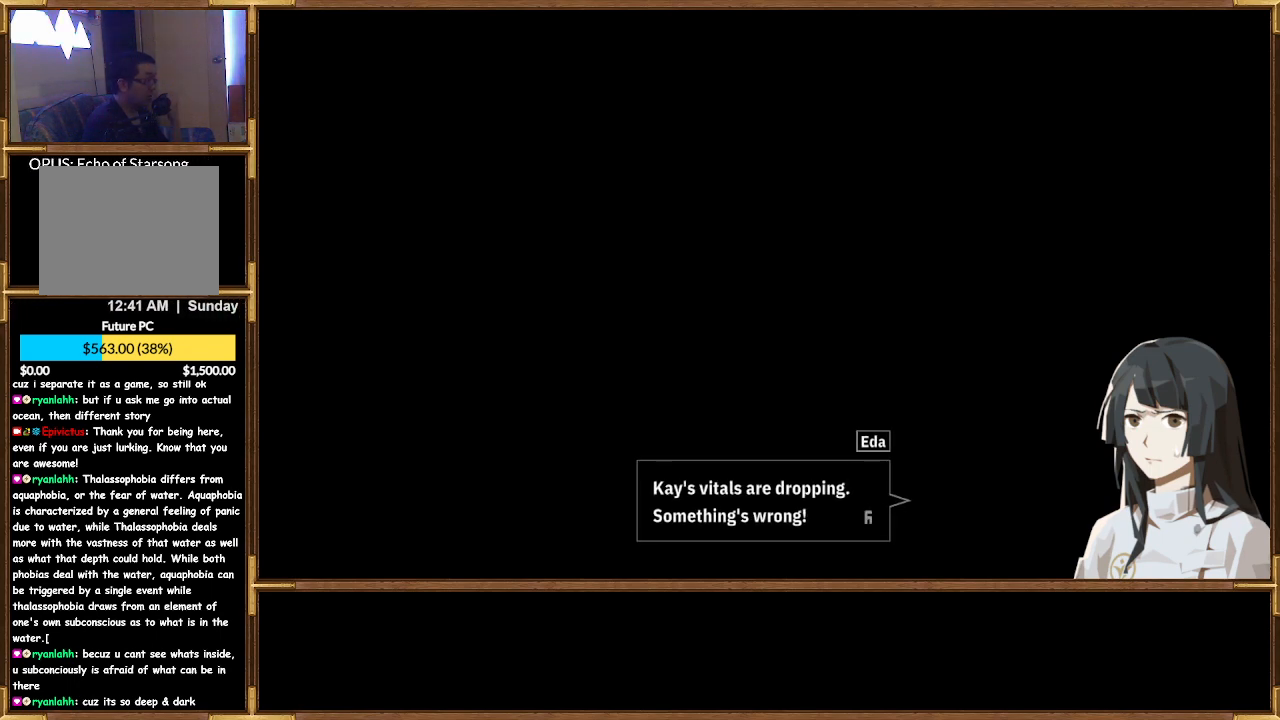
{"buttons": [], "left_stick": "center", "right_stick": "center", "events": []}
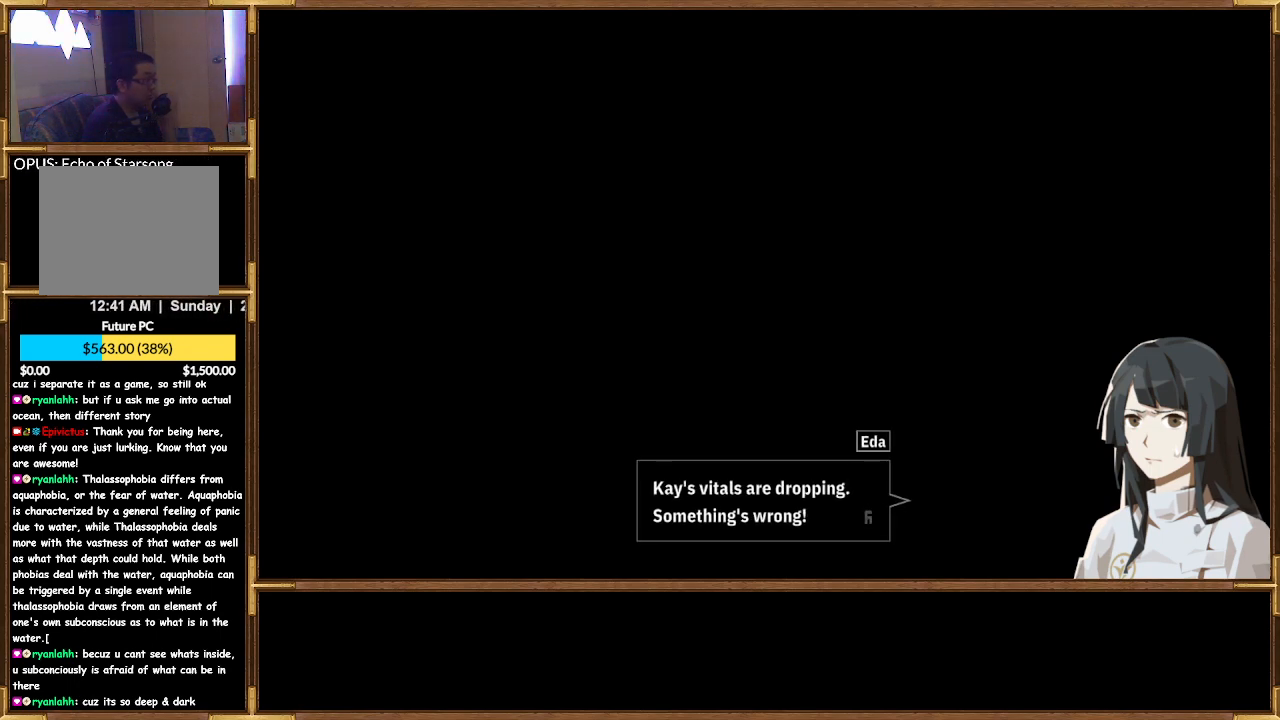
{"buttons": [], "left_stick": "center", "right_stick": "center", "events": []}
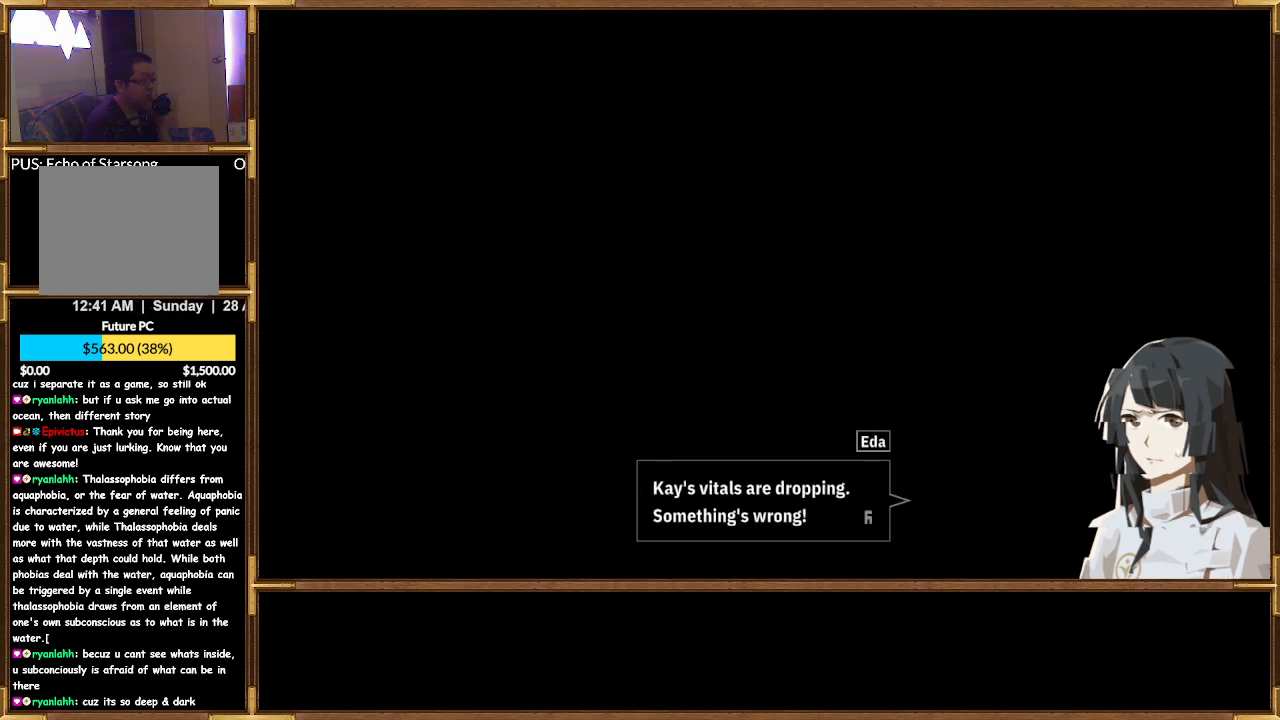
{"buttons": [], "left_stick": "center", "right_stick": "center", "events": [[167, "CROSS", "down"], [267, "CROSS", "up"]]}
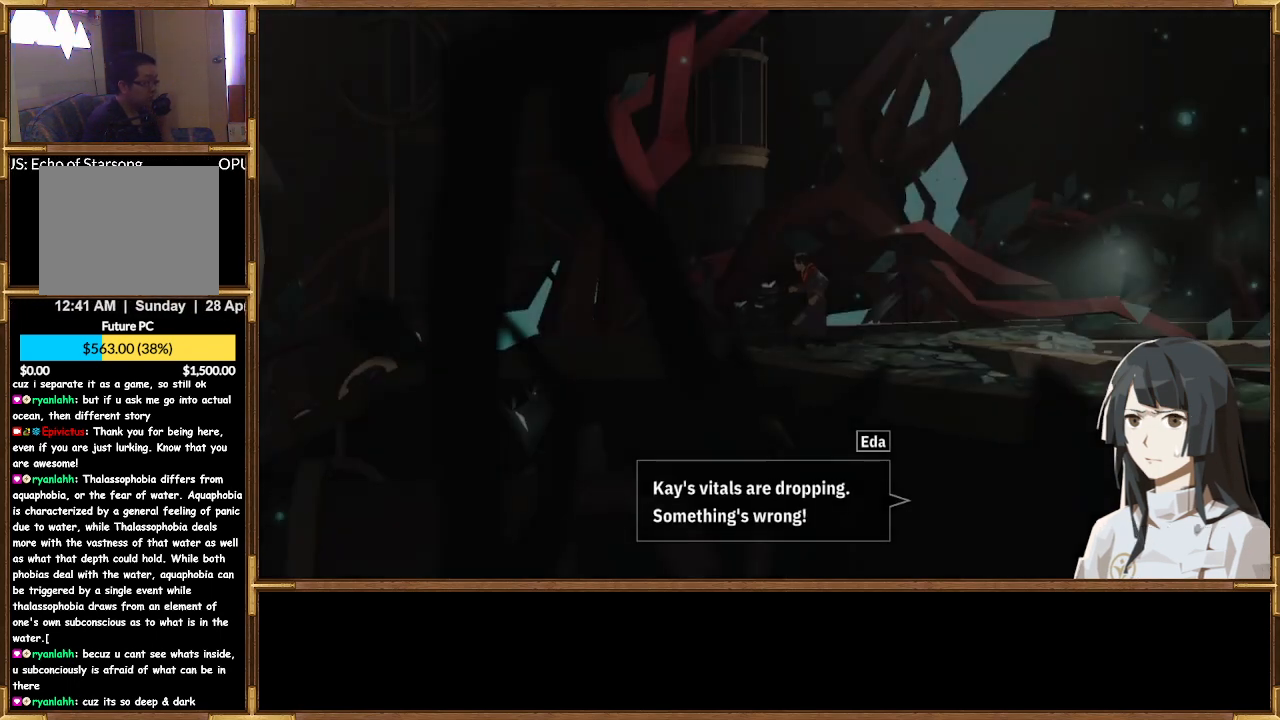
{"buttons": [], "left_stick": "center", "right_stick": "center", "events": []}
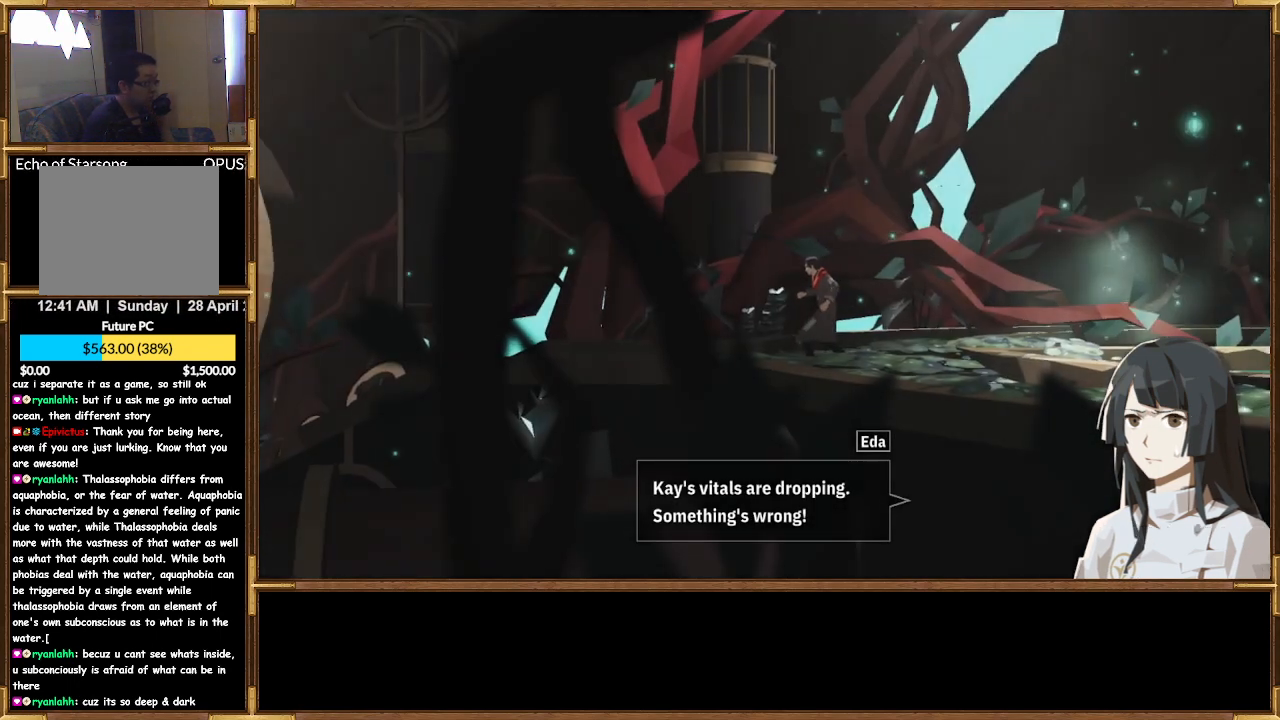
{"buttons": [], "left_stick": "center", "right_stick": "center", "events": []}
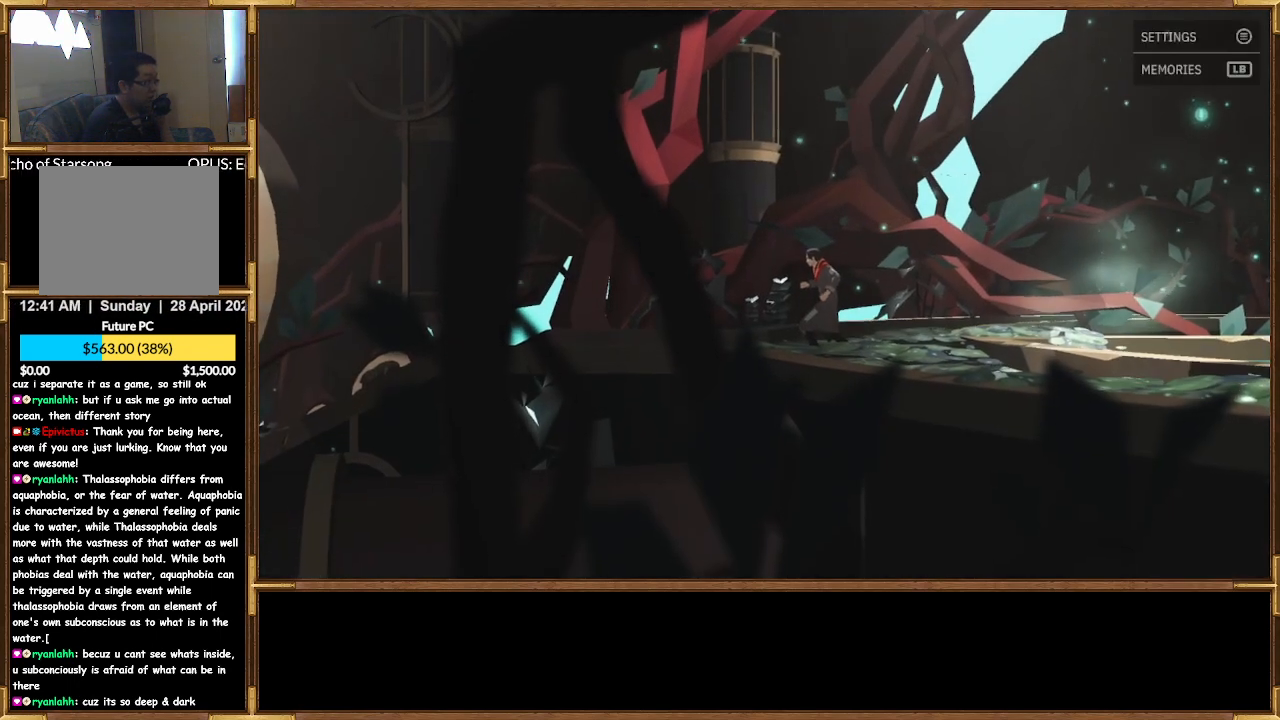
{"buttons": [], "left_stick": "center", "right_stick": "center", "events": []}
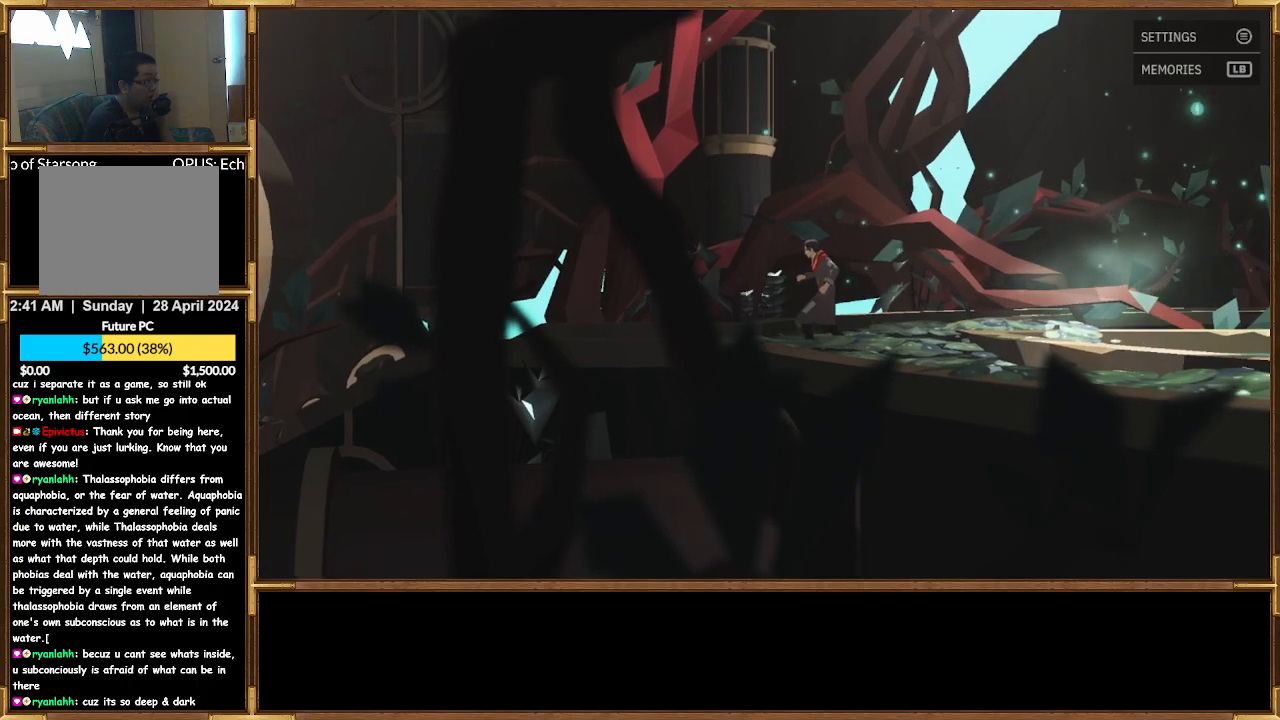
{"buttons": [], "left_stick": "center", "right_stick": "center", "events": []}
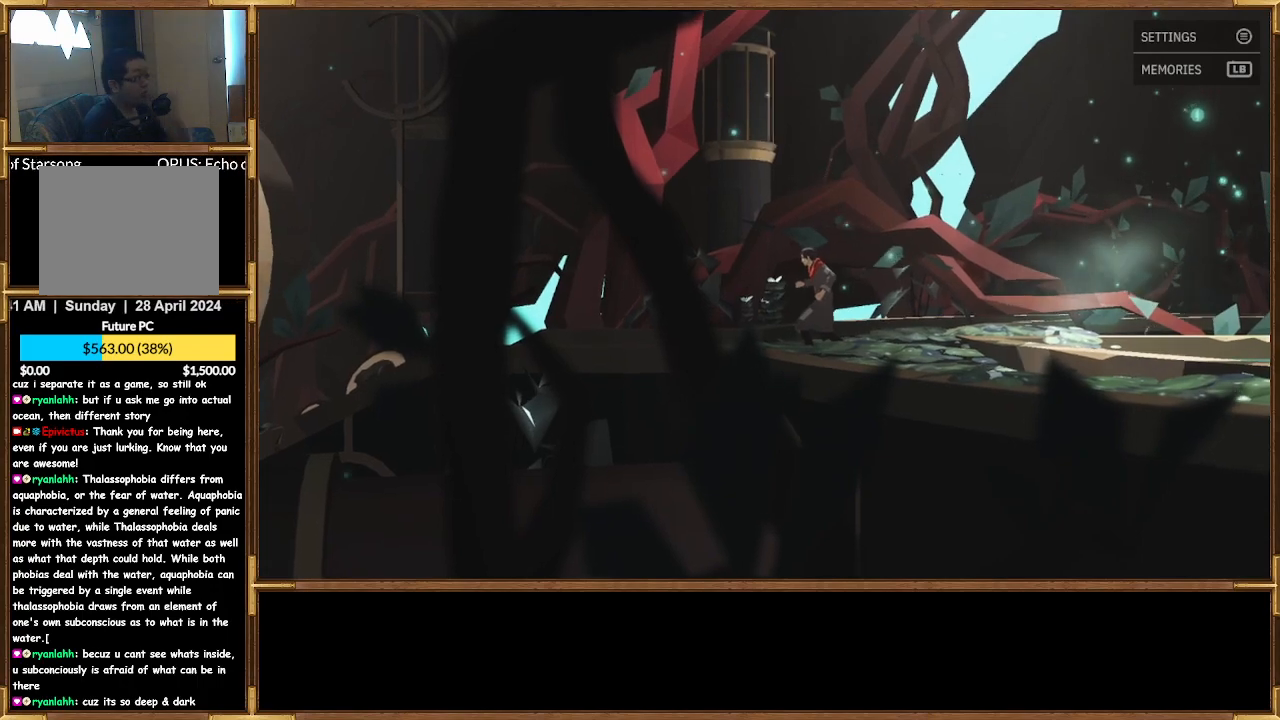
{"buttons": [], "left_stick": "left", "right_stick": "center", "events": [[167, "left_stick", "left"]]}
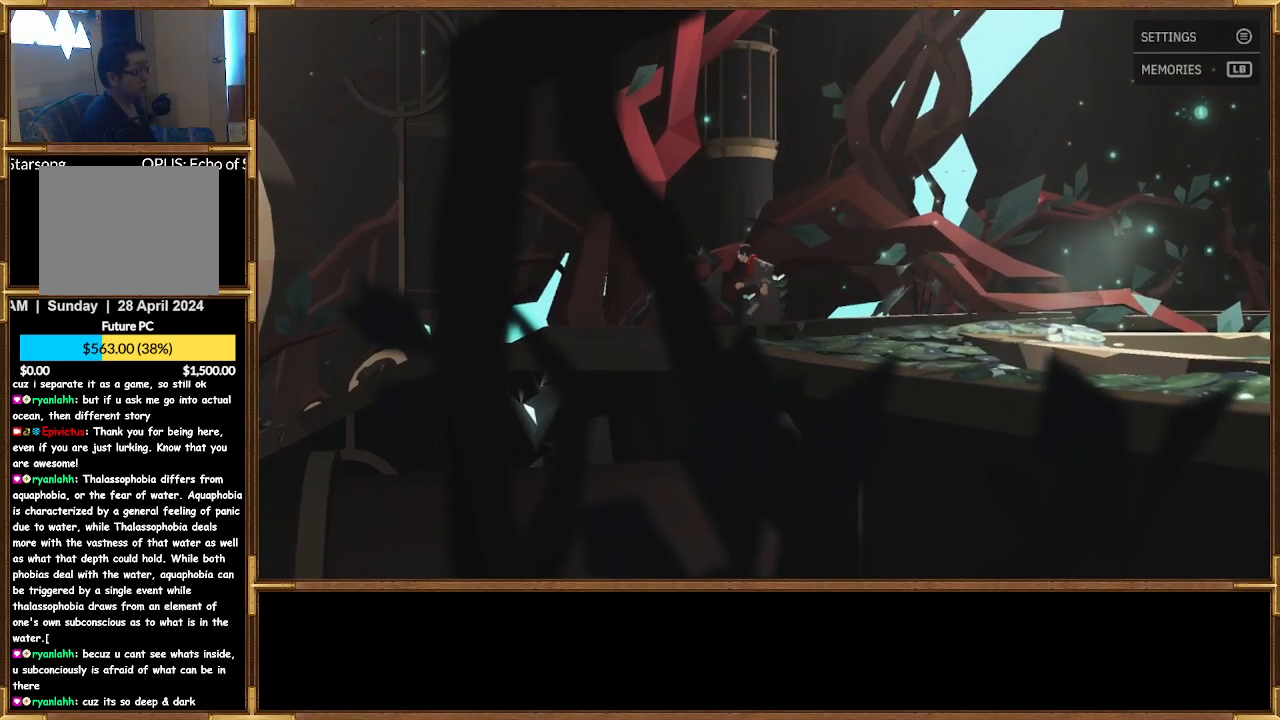
{"buttons": [], "left_stick": "left", "right_stick": "center", "events": []}
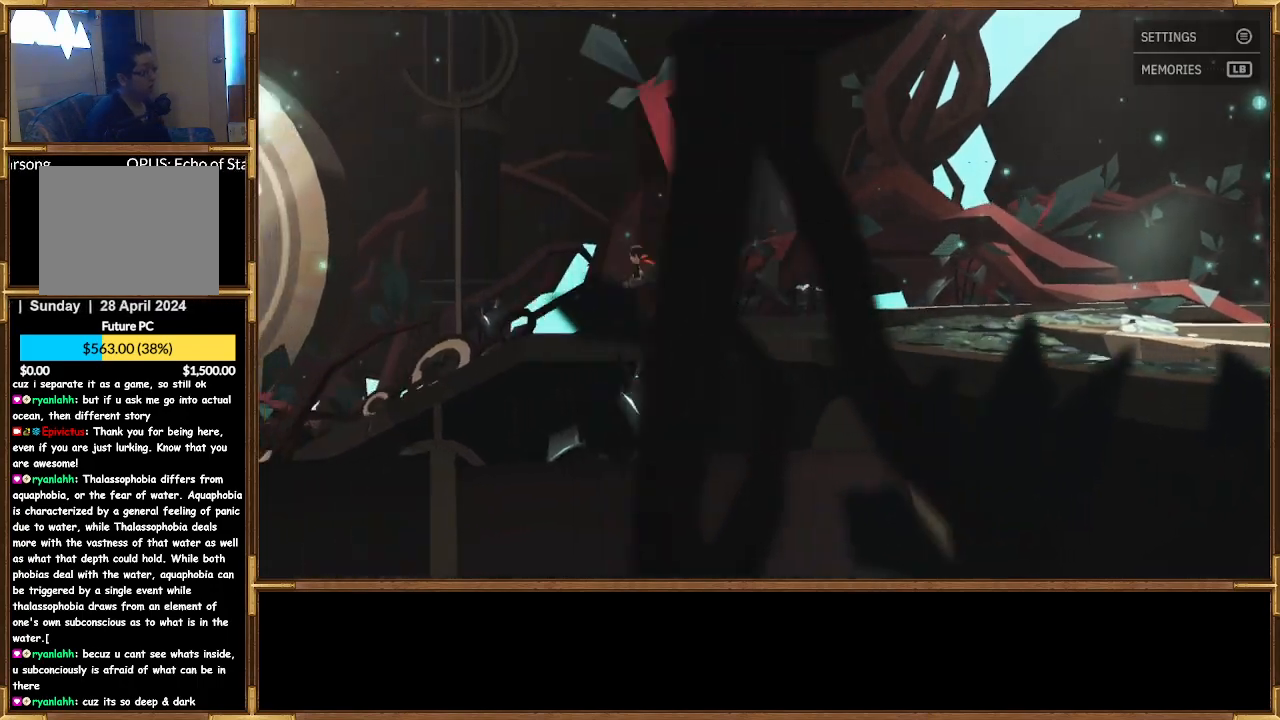
{"buttons": [], "left_stick": "left", "right_stick": "center", "events": []}
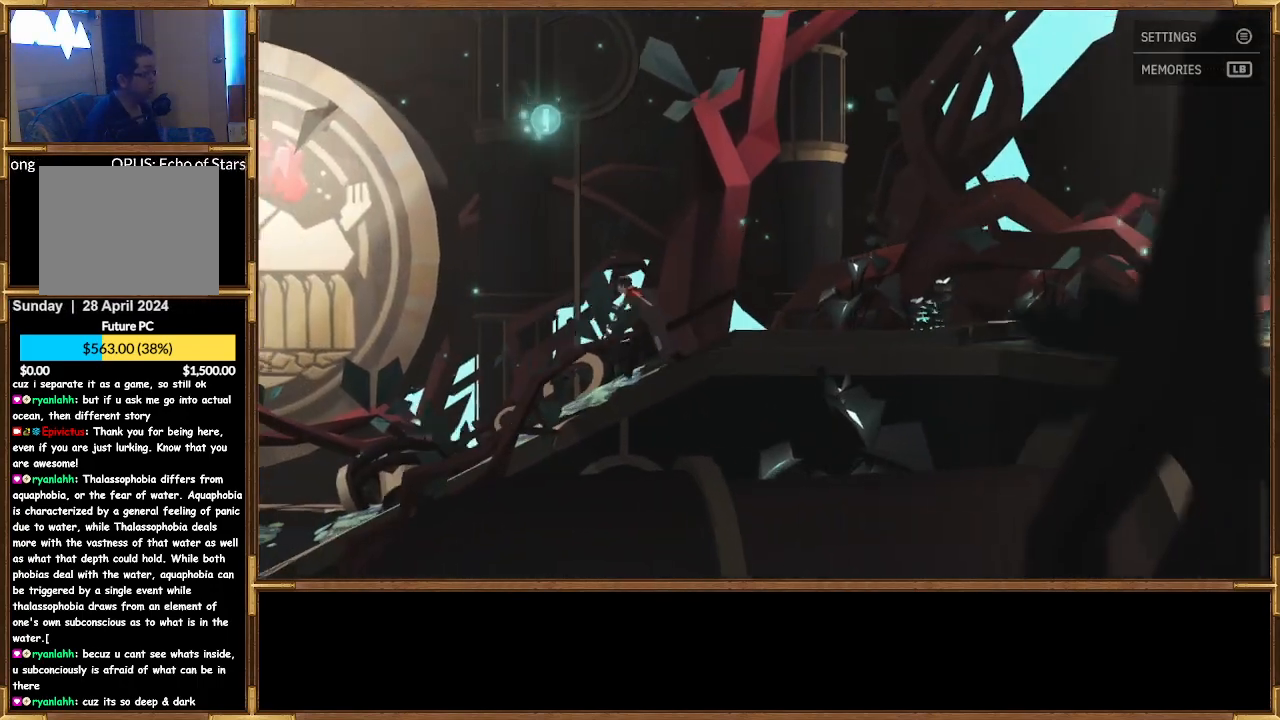
{"buttons": [], "left_stick": "left", "right_stick": "center", "events": []}
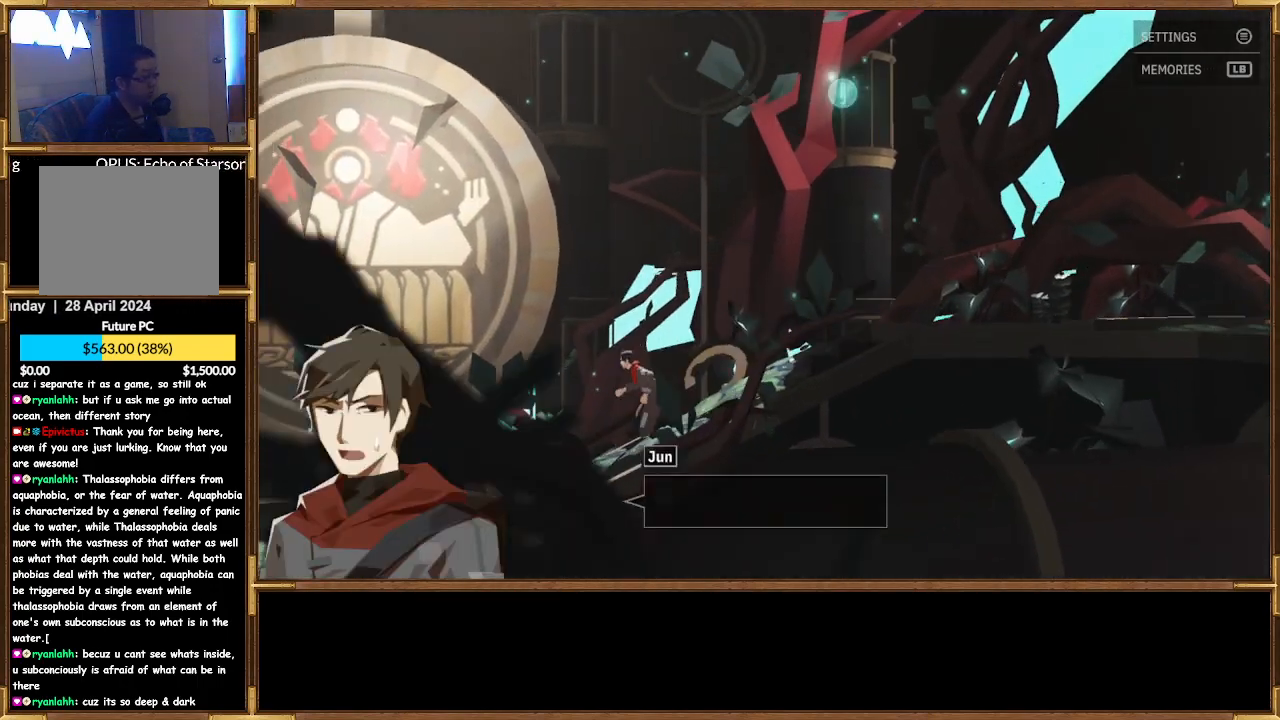
{"buttons": [], "left_stick": "left", "right_stick": "center", "events": []}